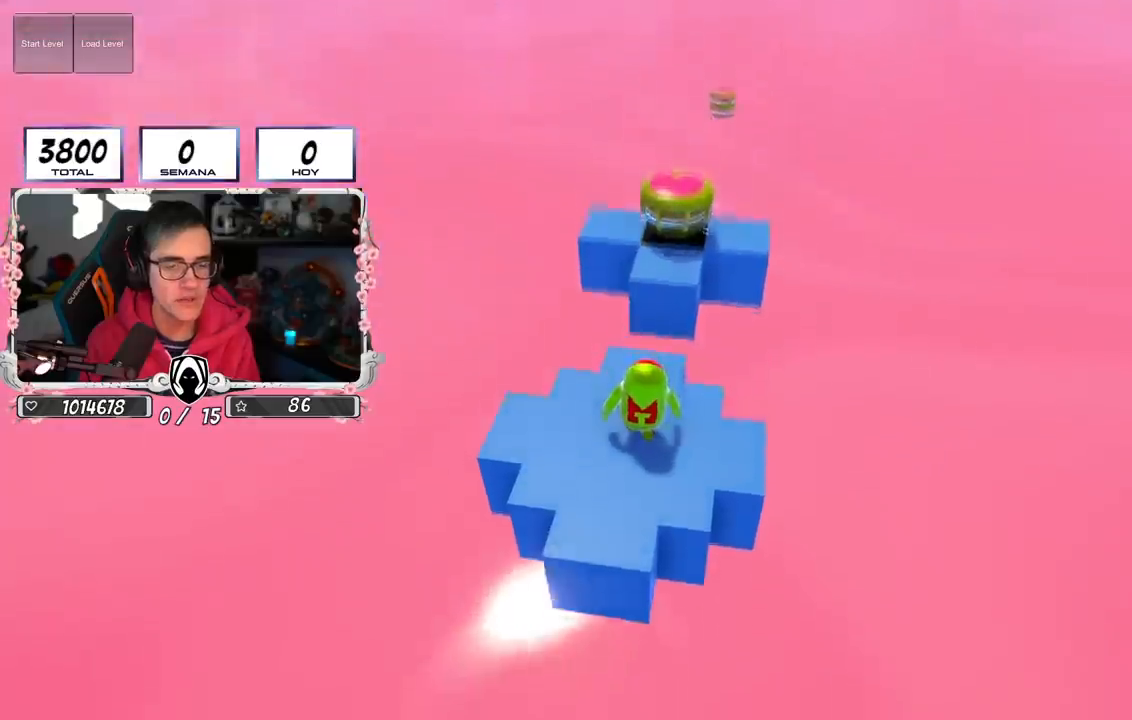
Gameplay with a controller (PlayStation layout); each line is a JSON object with the inputs held at the frame after it. "events" lists button and stick changes between this image and that frame as [ms after this image, input, new state], when the widget could be followed in between.
{"buttons": ["CROSS"], "left_stick": "up", "right_stick": "center", "events": [[17, "right_stick", "center"], [467, "CROSS", "down"]]}
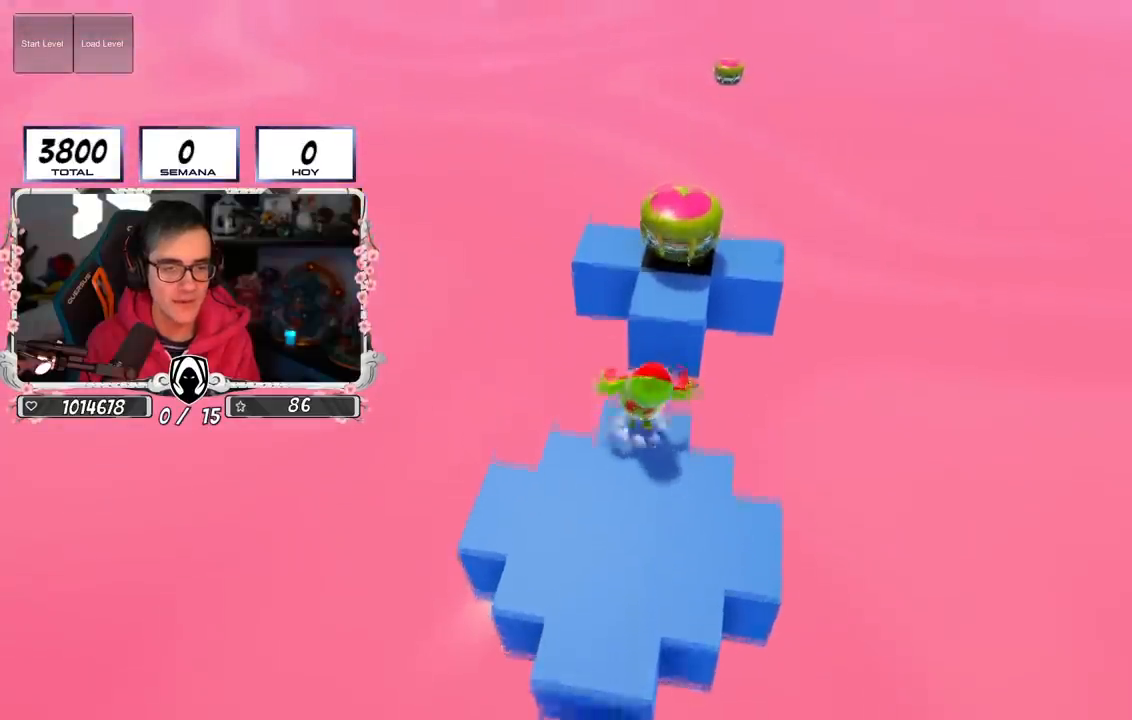
{"buttons": [], "left_stick": "down", "right_stick": "center", "events": [[184, "CROSS", "up"], [384, "left_stick", "down"]]}
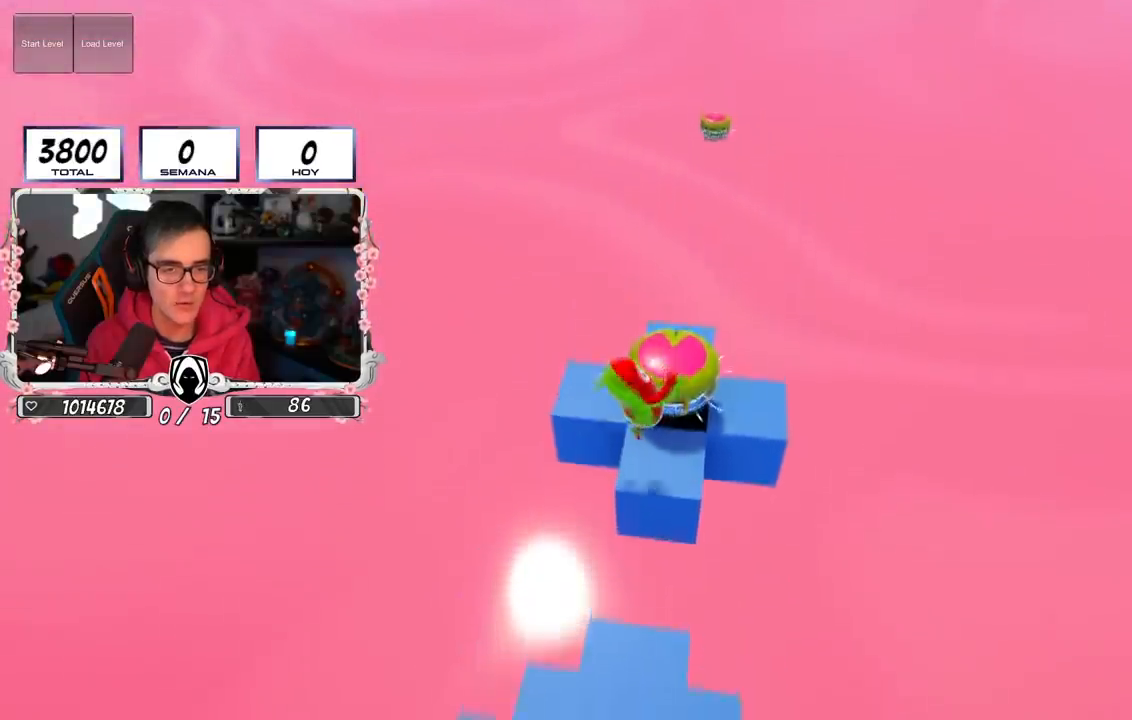
{"buttons": [], "left_stick": "center", "right_stick": "center", "events": [[150, "left_stick", "center"], [183, "right_stick", "down"], [400, "left_stick", "down-right"], [450, "left_stick", "center"], [484, "right_stick", "center"]]}
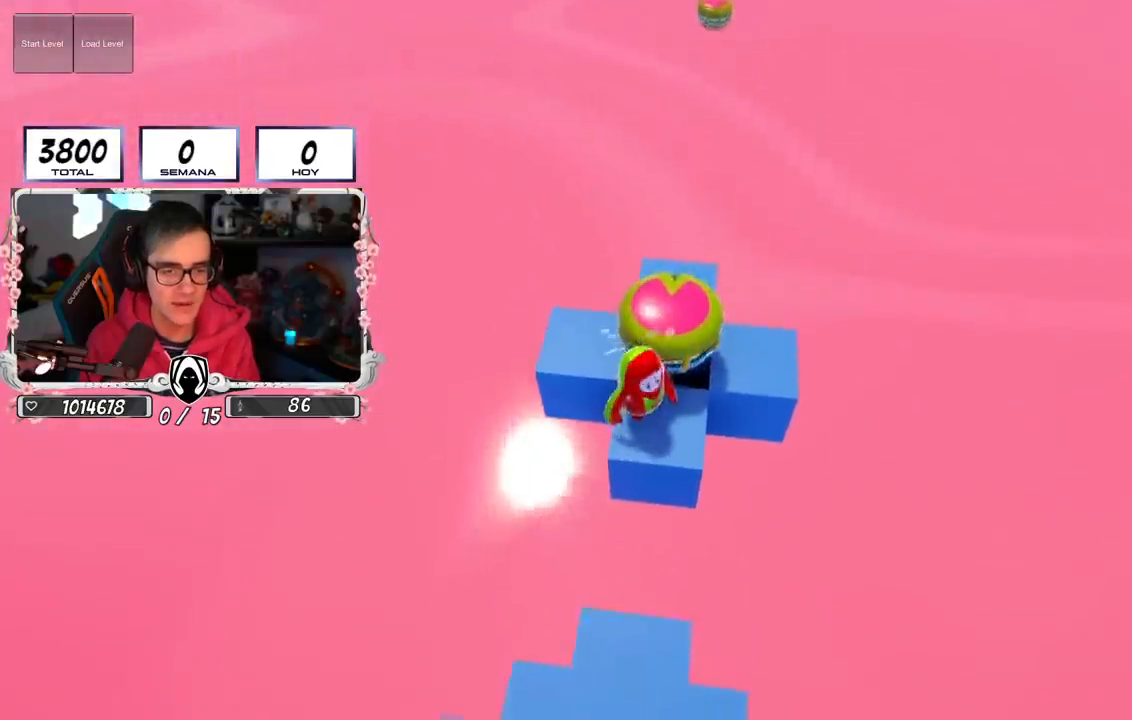
{"buttons": [], "left_stick": "center", "right_stick": "center", "events": []}
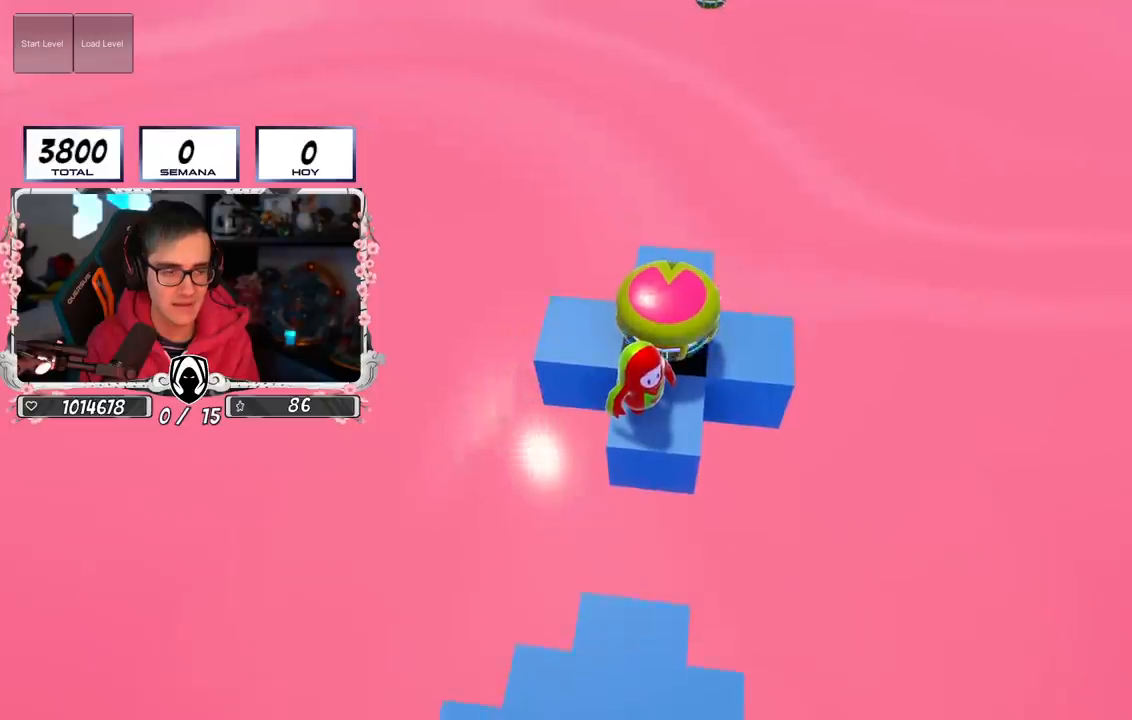
{"buttons": [], "left_stick": "up", "right_stick": "center", "events": [[183, "left_stick", "up"], [233, "CROSS", "down"], [484, "CROSS", "up"]]}
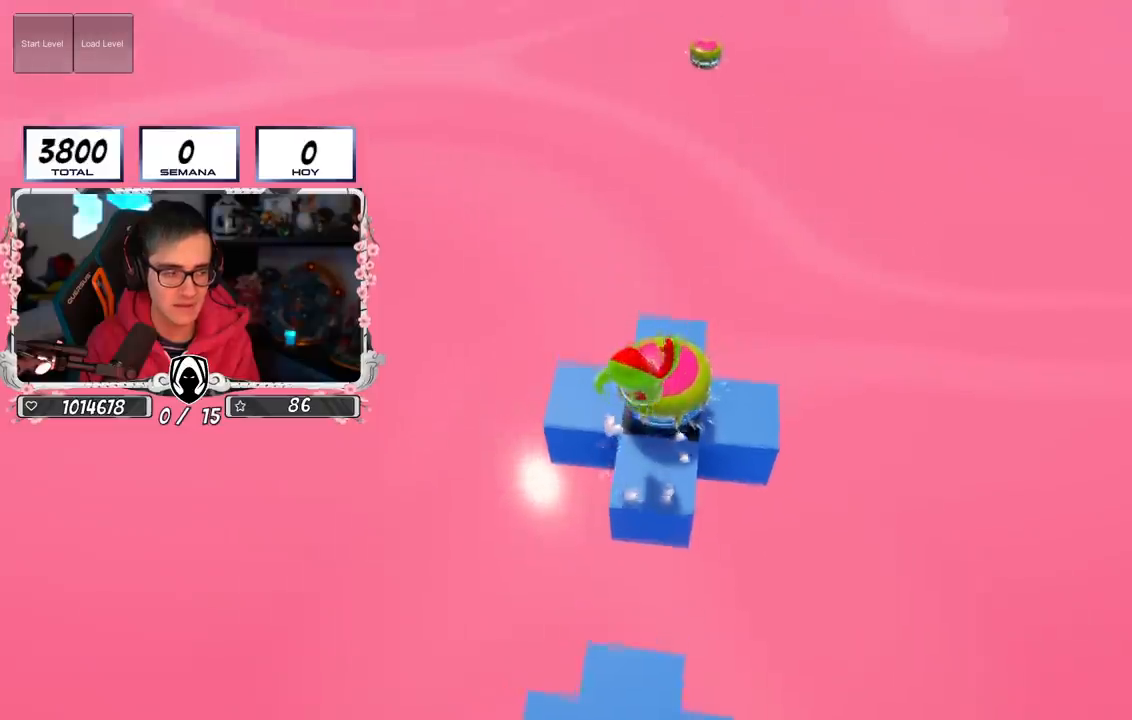
{"buttons": [], "left_stick": "up", "right_stick": "center", "events": []}
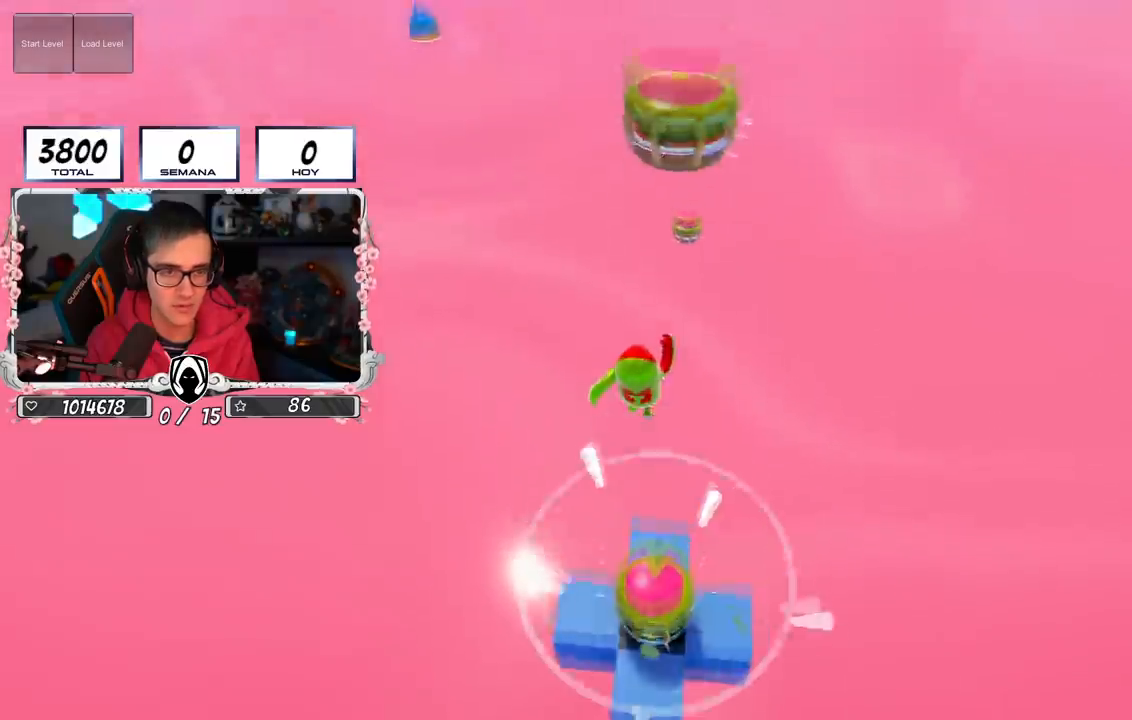
{"buttons": [], "left_stick": "down", "right_stick": "center", "events": [[100, "left_stick", "right"], [300, "left_stick", "up"], [500, "left_stick", "down"]]}
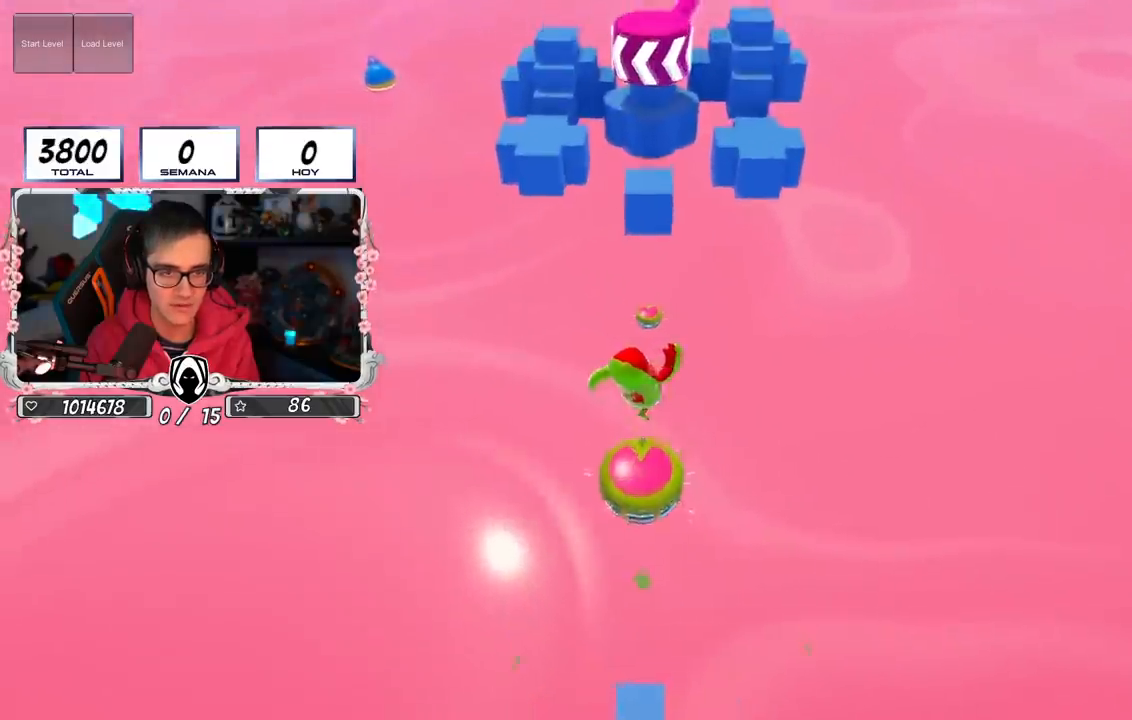
{"buttons": [], "left_stick": "up", "right_stick": "center", "events": [[17, "left_stick", "down-left"], [67, "right_stick", "down"], [217, "left_stick", "center"], [234, "right_stick", "center"], [367, "left_stick", "up"]]}
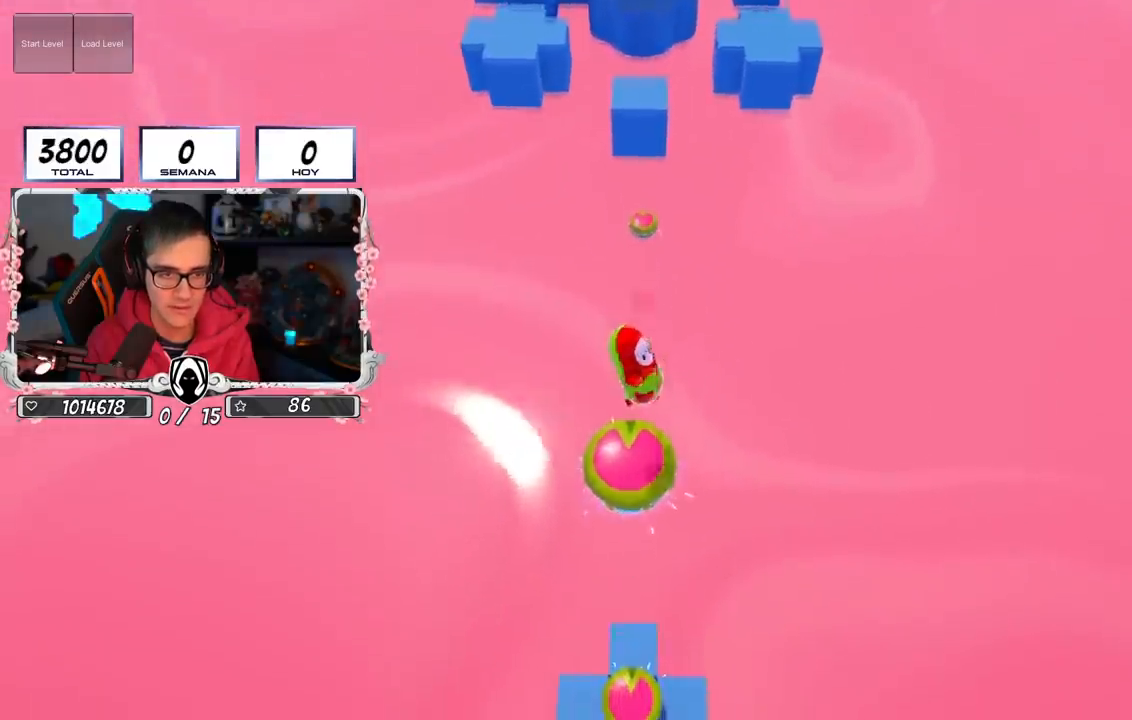
{"buttons": [], "left_stick": "up", "right_stick": "center", "events": []}
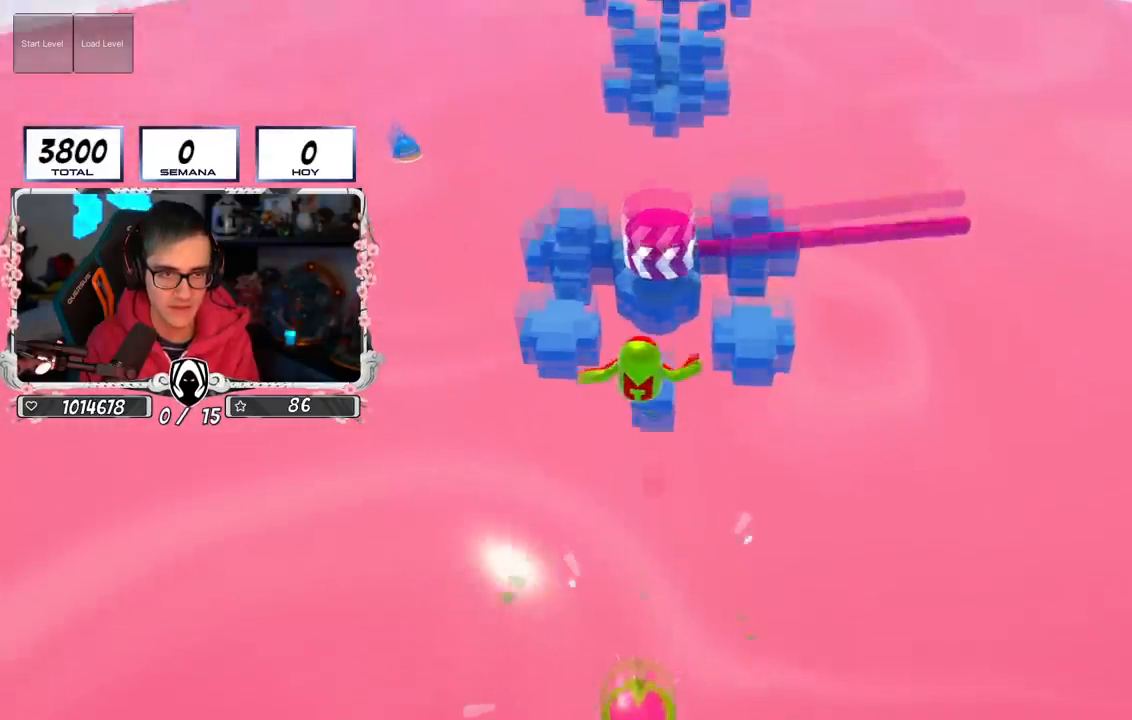
{"buttons": [], "left_stick": "up", "right_stick": "center", "events": []}
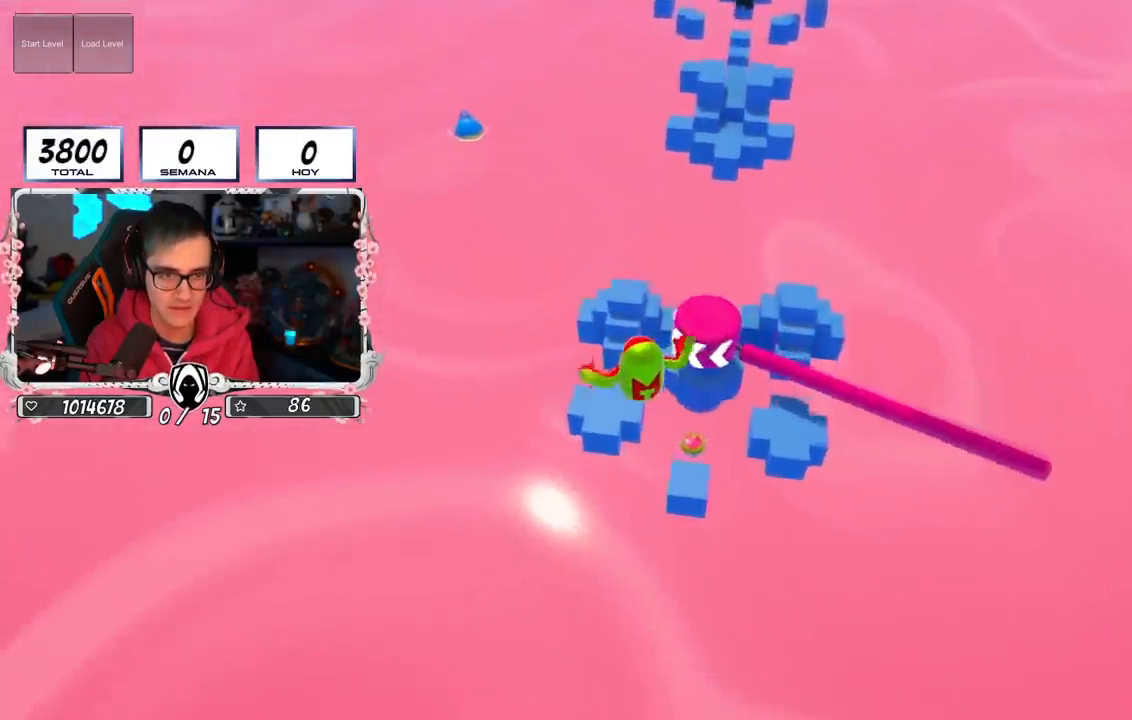
{"buttons": [], "left_stick": "up", "right_stick": "center", "events": [[133, "SQUARE", "down"], [300, "SQUARE", "up"]]}
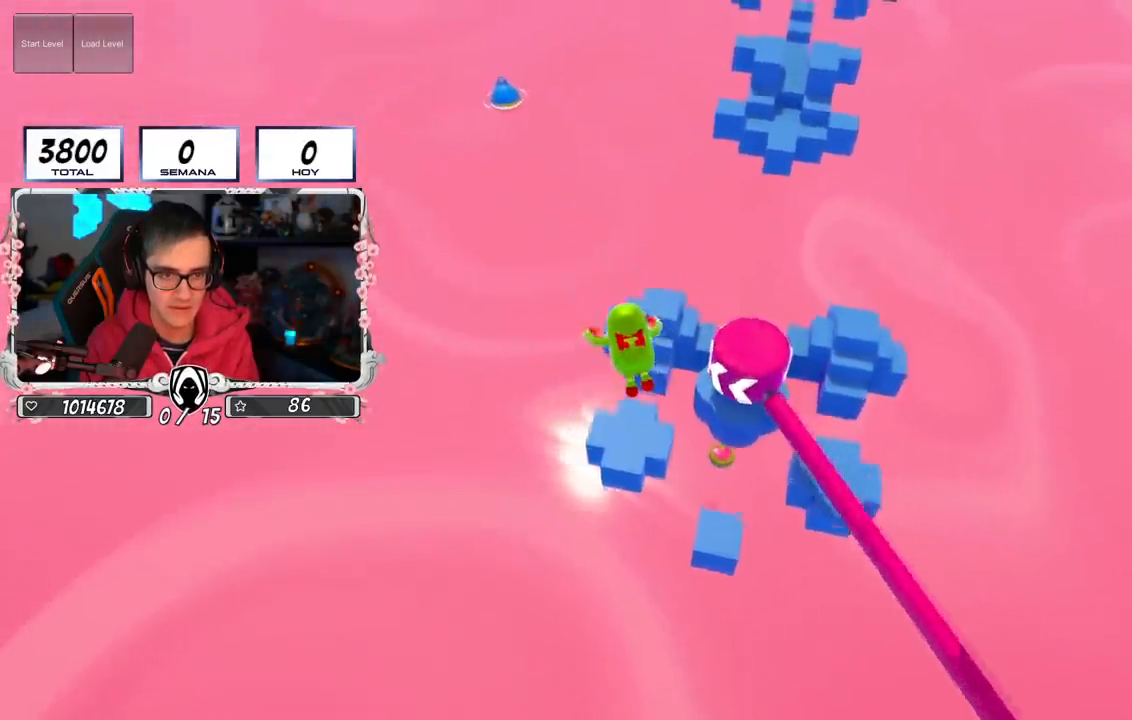
{"buttons": [], "left_stick": "up", "right_stick": "center", "events": []}
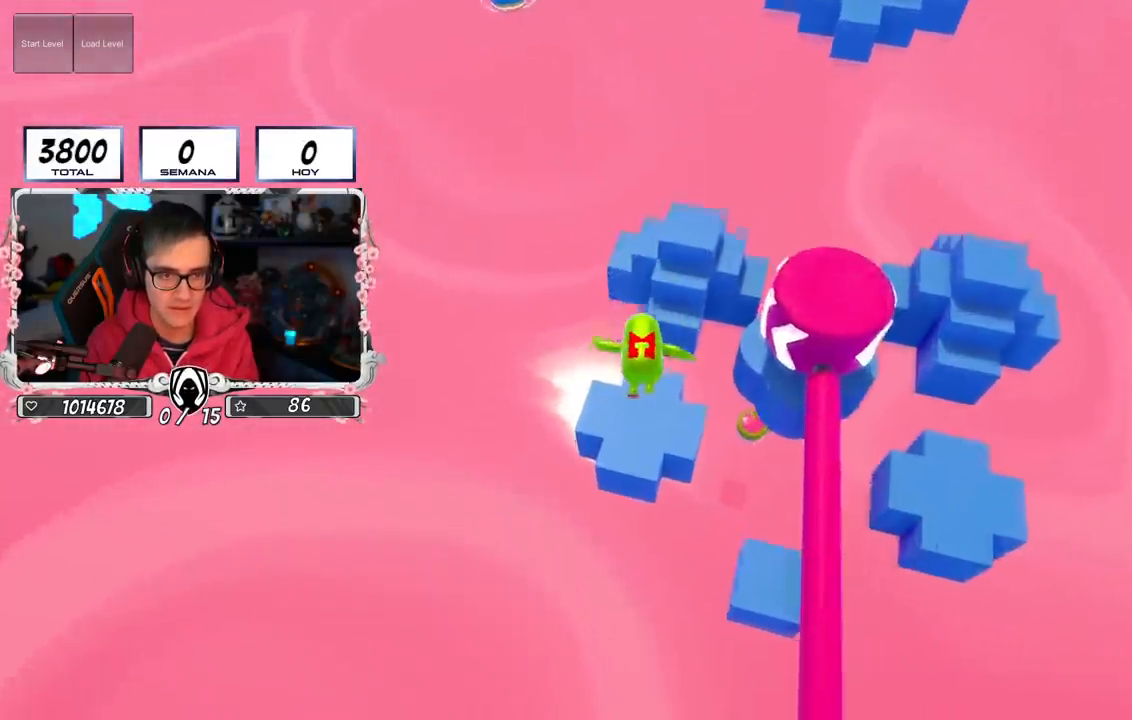
{"buttons": [], "left_stick": "up", "right_stick": "center", "events": []}
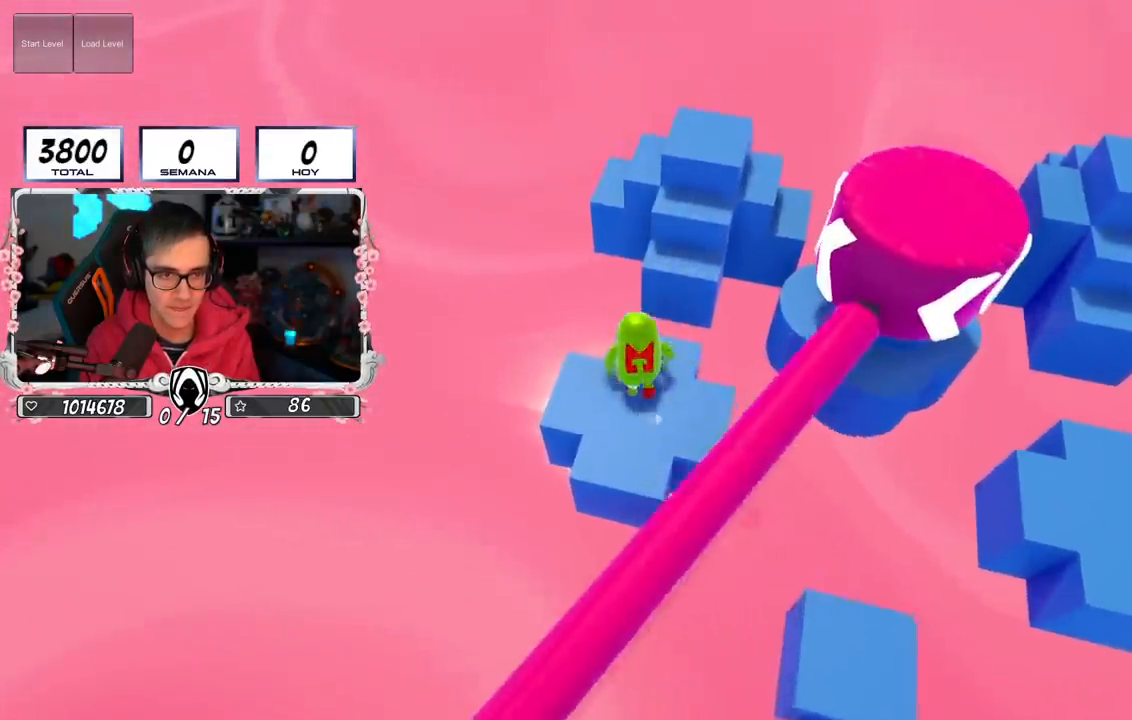
{"buttons": [], "left_stick": "down", "right_stick": "center", "events": [[201, "CROSS", "down"], [201, "left_stick", "down"], [417, "CROSS", "up"]]}
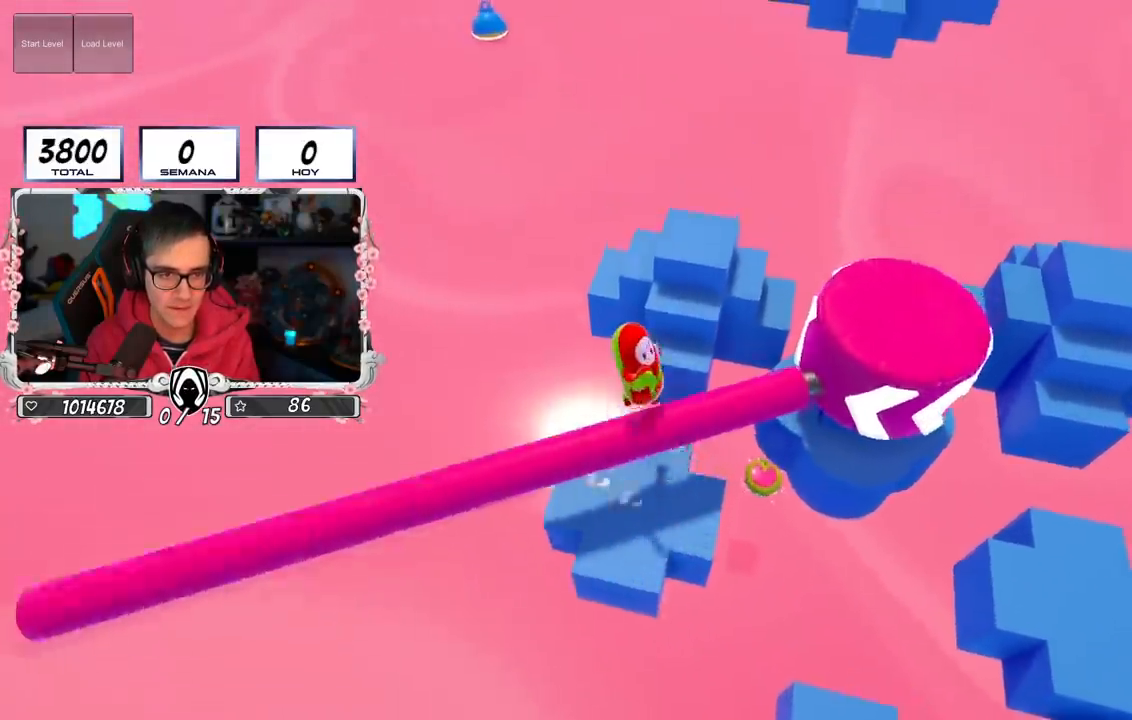
{"buttons": [], "left_stick": "center", "right_stick": "center", "events": [[150, "left_stick", "center"], [317, "left_stick", "left"], [451, "left_stick", "center"]]}
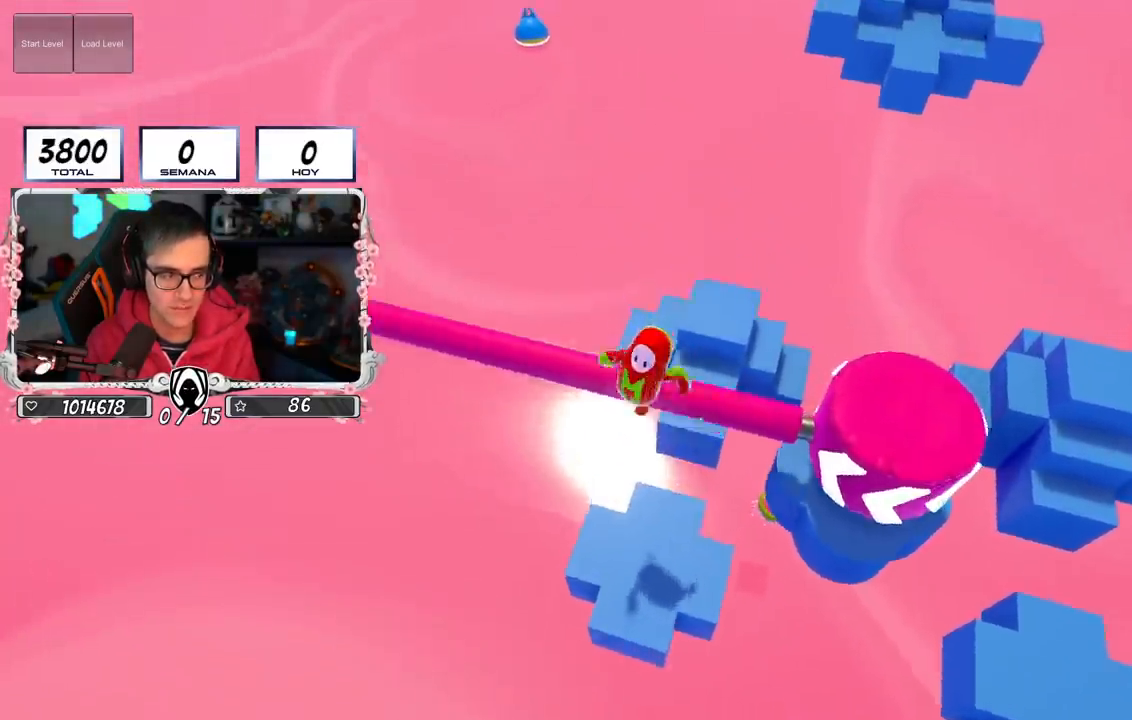
{"buttons": ["L1"], "left_stick": "center", "right_stick": "center", "events": [[100, "left_stick", "down-right"], [467, "L1", "down"], [500, "left_stick", "center"]]}
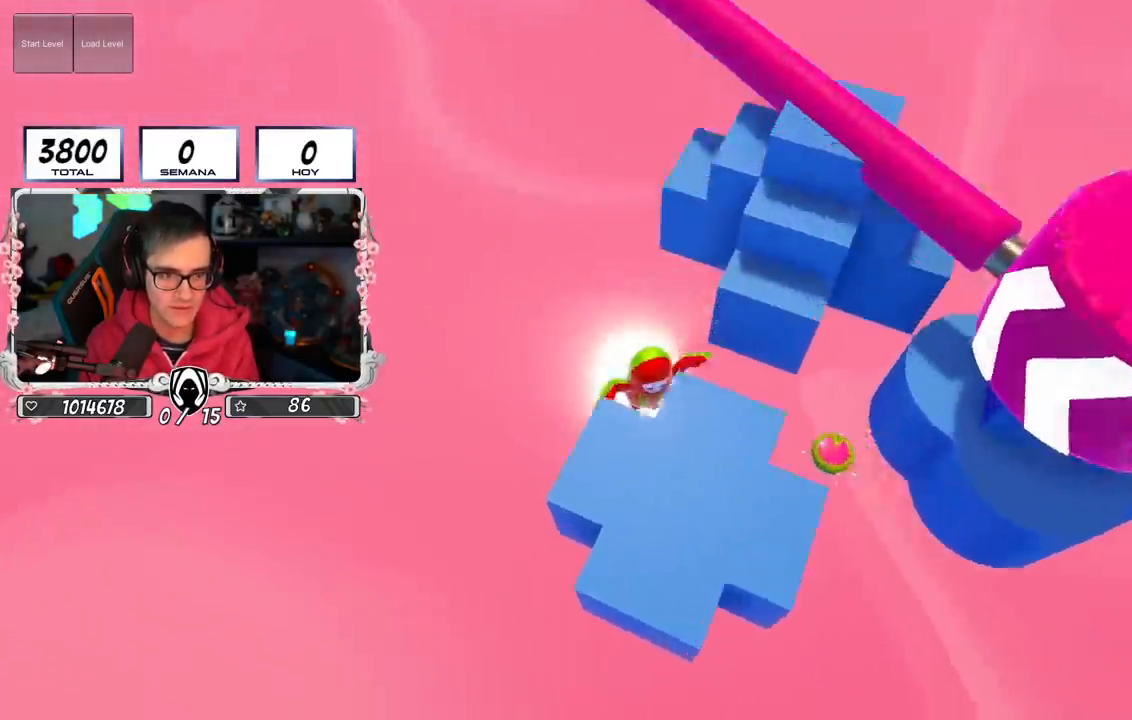
{"buttons": [], "left_stick": "center", "right_stick": "center", "events": [[17, "L1", "up"]]}
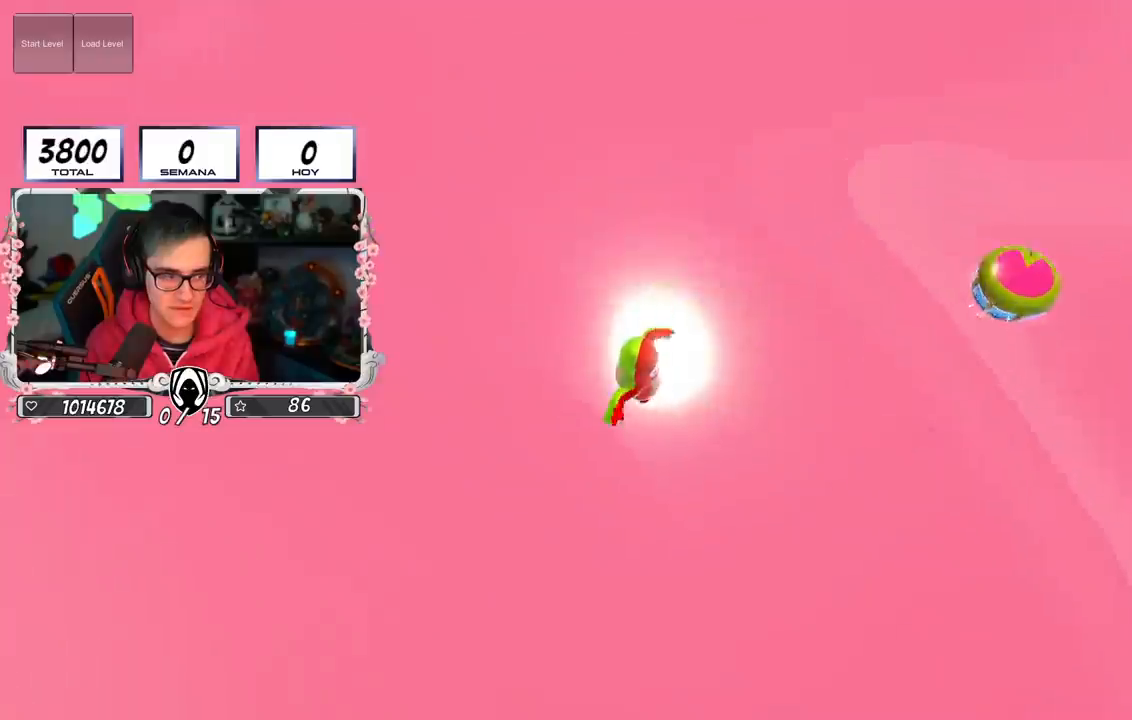
{"buttons": [], "left_stick": "center", "right_stick": "center", "events": [[16, "right_stick", "up"], [166, "right_stick", "center"], [367, "right_stick", "up"], [500, "right_stick", "center"]]}
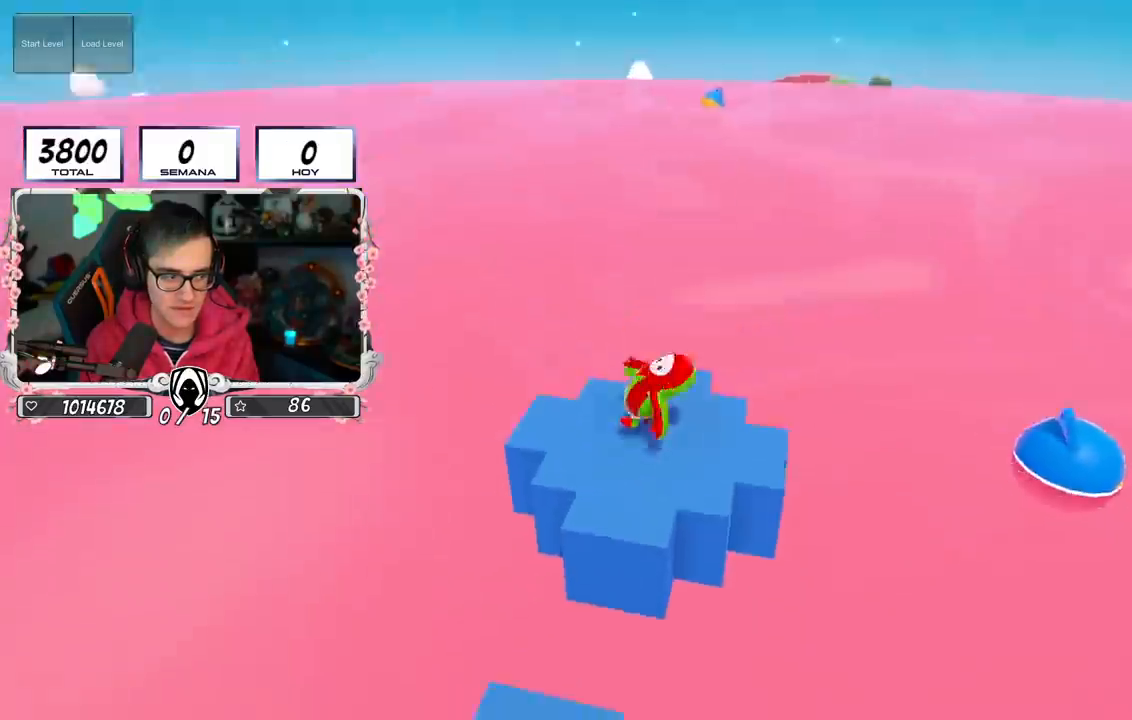
{"buttons": [], "left_stick": "up", "right_stick": "down-right", "events": [[334, "right_stick", "down-right"], [501, "left_stick", "up"]]}
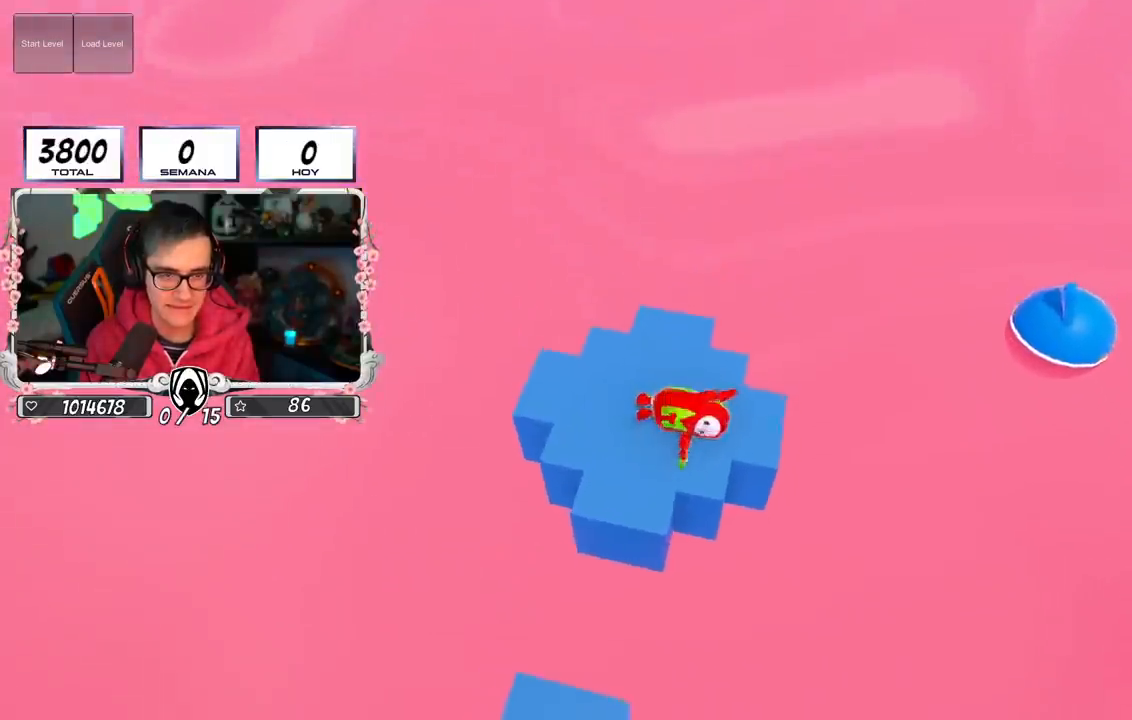
{"buttons": [], "left_stick": "up-left", "right_stick": "right", "events": [[50, "right_stick", "right"], [233, "left_stick", "center"], [367, "left_stick", "up-left"]]}
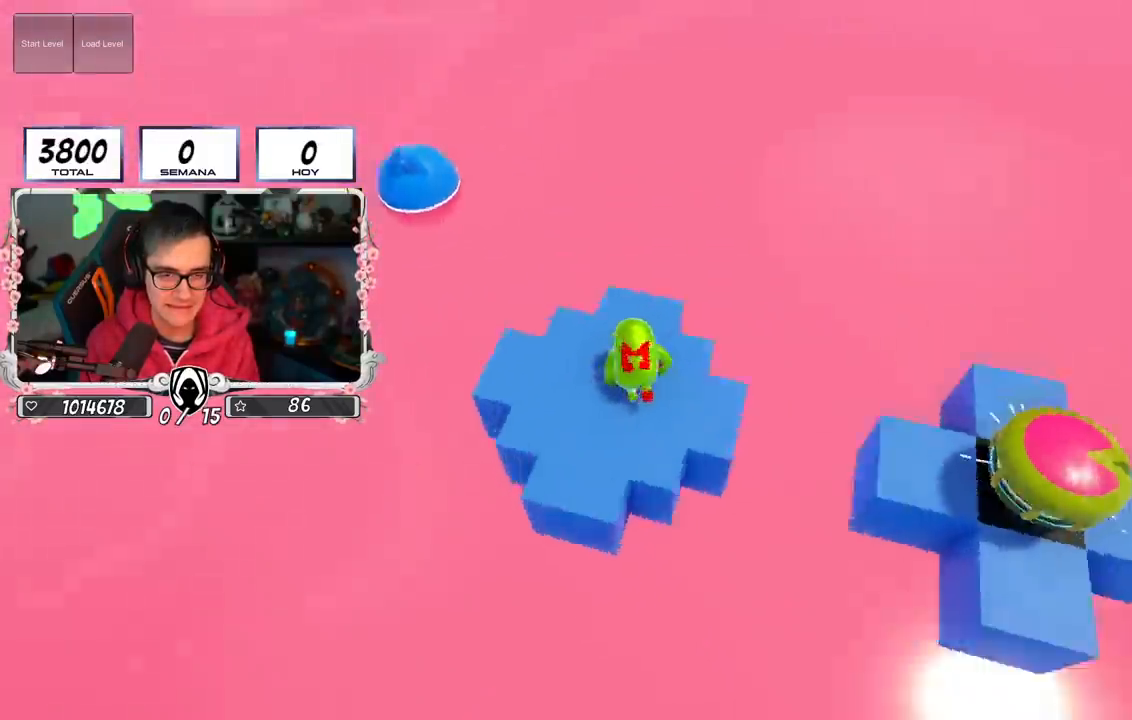
{"buttons": [], "left_stick": "center", "right_stick": "center", "events": [[34, "left_stick", "center"], [184, "right_stick", "up-right"], [200, "left_stick", "left"], [317, "left_stick", "center"], [451, "right_stick", "center"]]}
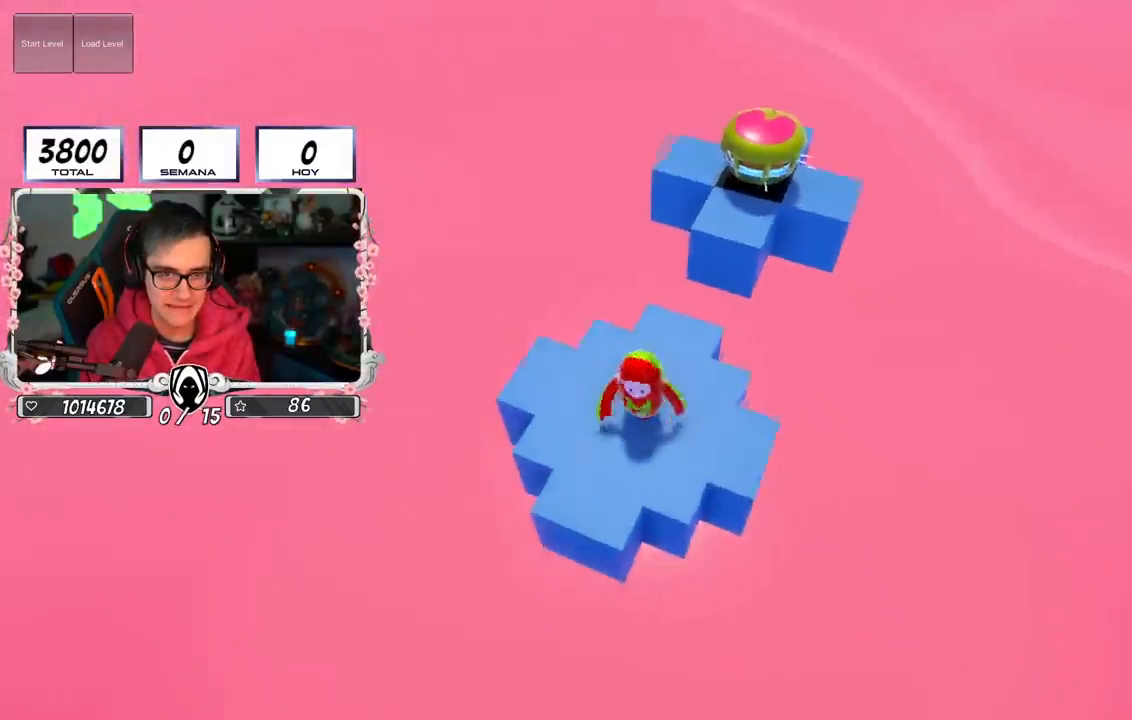
{"buttons": [], "left_stick": "up", "right_stick": "center", "events": [[50, "left_stick", "up-left"], [150, "left_stick", "up-right"], [217, "left_stick", "up"], [283, "right_stick", "down-right"], [400, "right_stick", "center"]]}
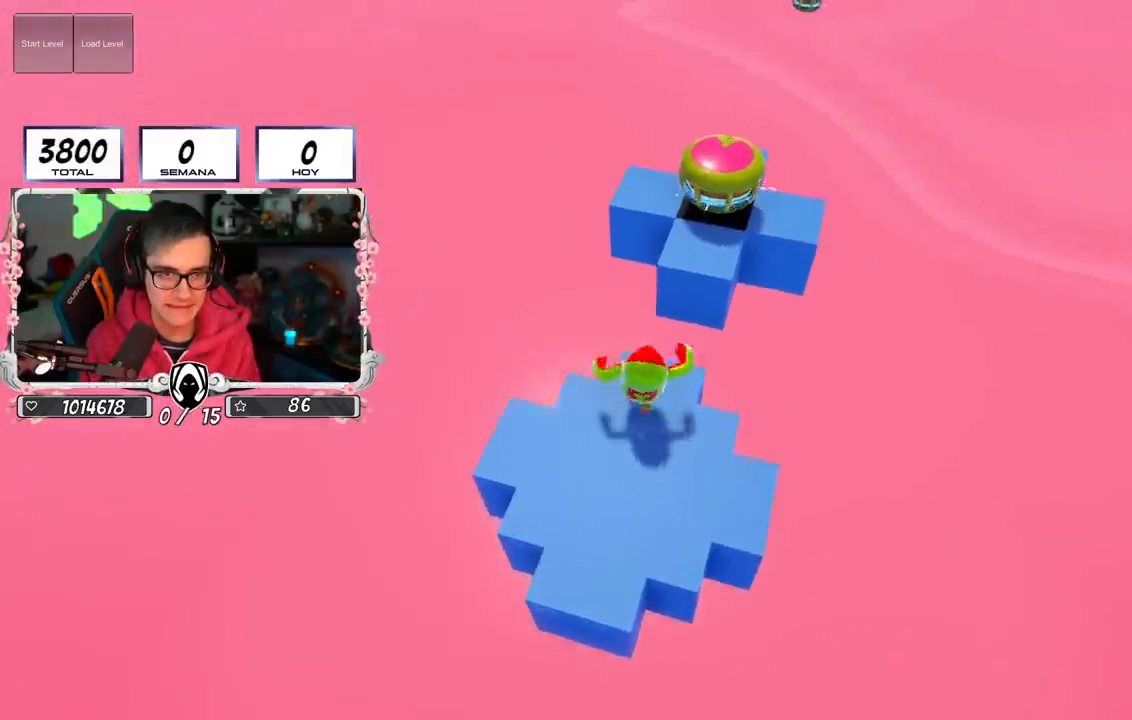
{"buttons": [], "left_stick": "down-left", "right_stick": "center", "events": [[100, "CROSS", "down"], [267, "CROSS", "up"], [334, "left_stick", "center"], [384, "left_stick", "down-left"]]}
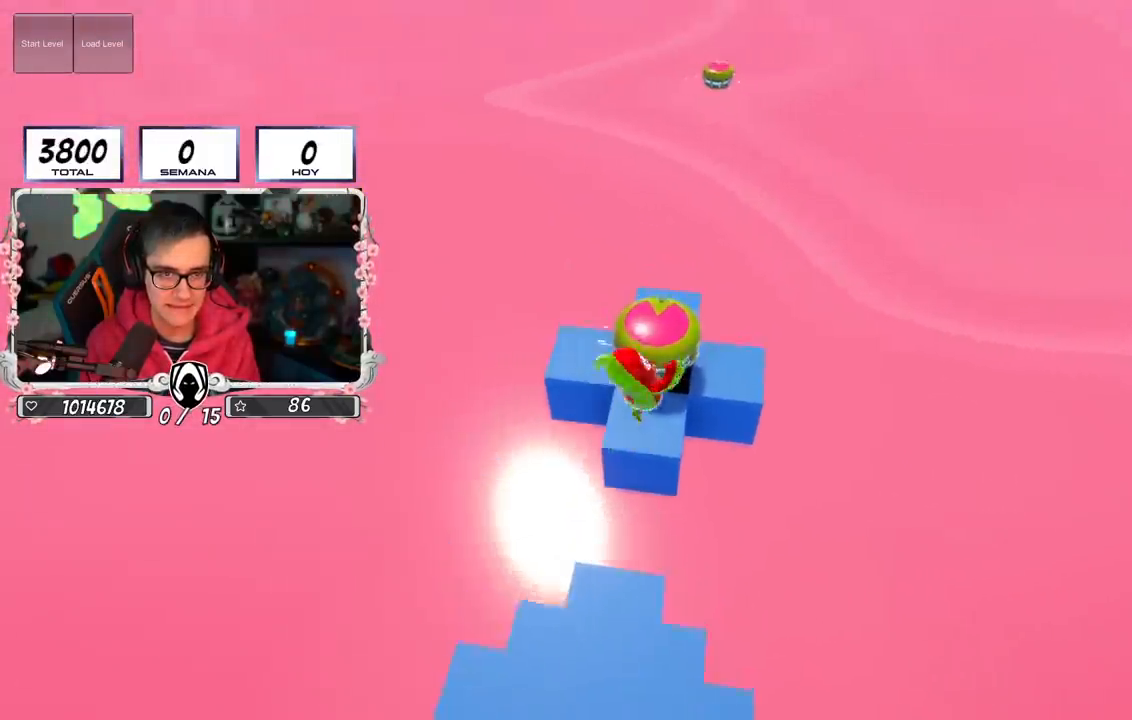
{"buttons": [], "left_stick": "center", "right_stick": "center", "events": [[183, "left_stick", "center"], [300, "right_stick", "down"], [400, "right_stick", "center"]]}
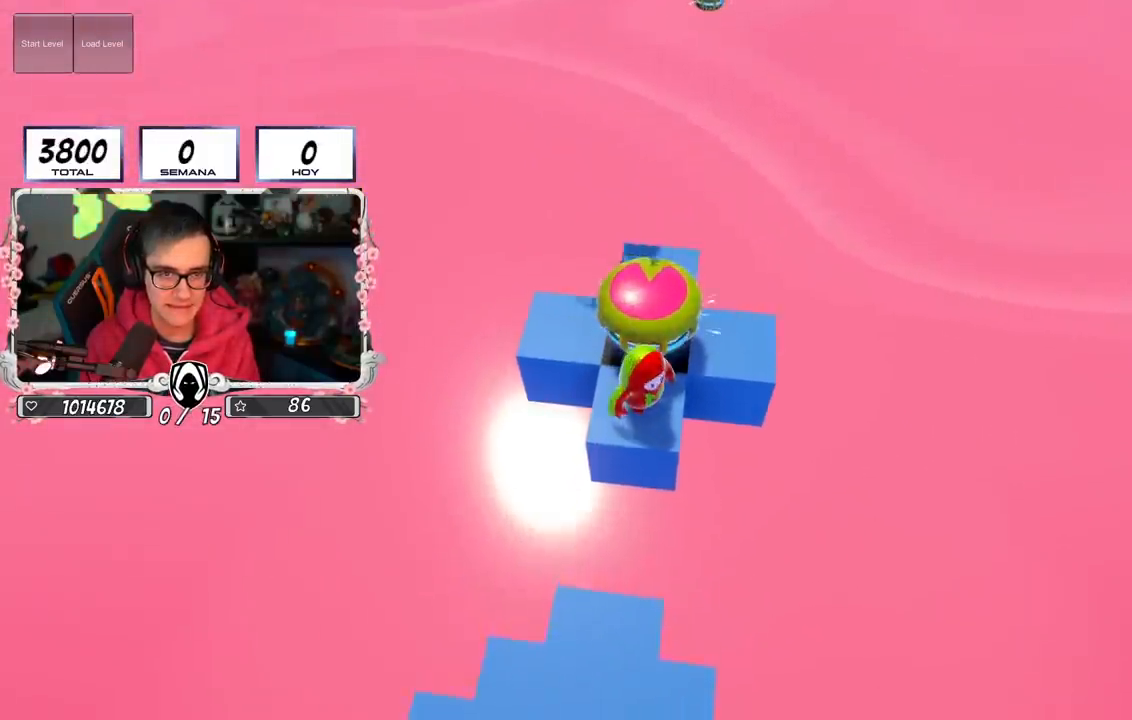
{"buttons": [], "left_stick": "up", "right_stick": "center", "events": [[167, "left_stick", "up"], [234, "CROSS", "down"], [484, "CROSS", "up"]]}
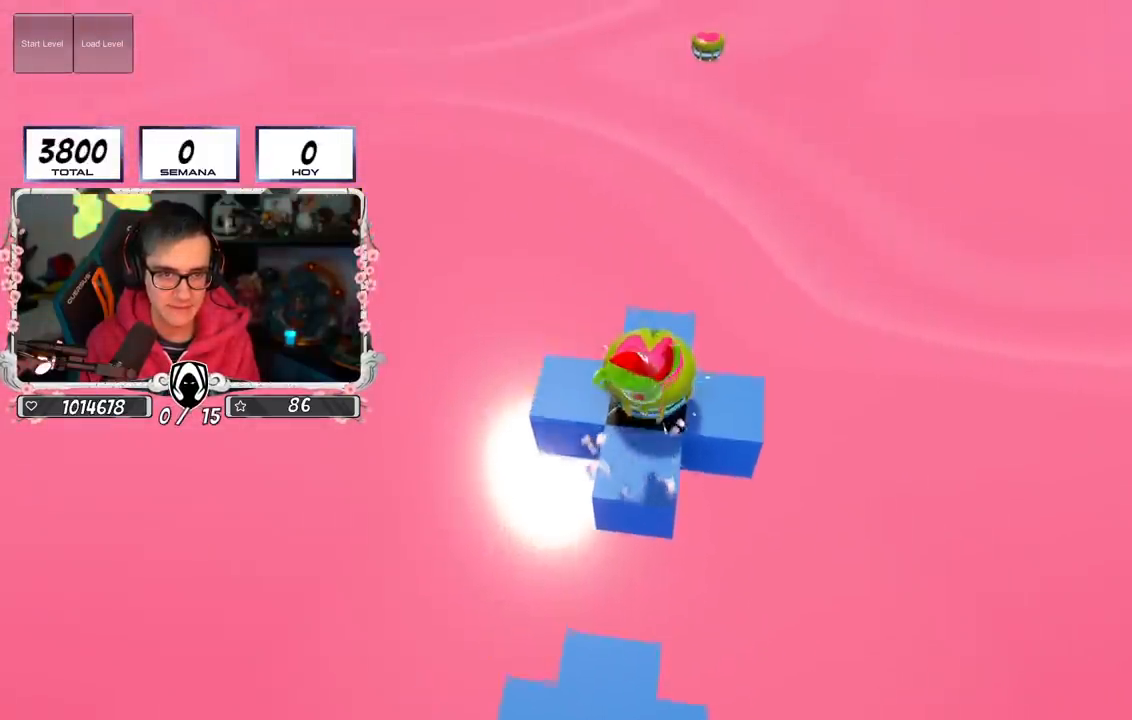
{"buttons": [], "left_stick": "up-right", "right_stick": "center", "events": [[467, "left_stick", "up-right"]]}
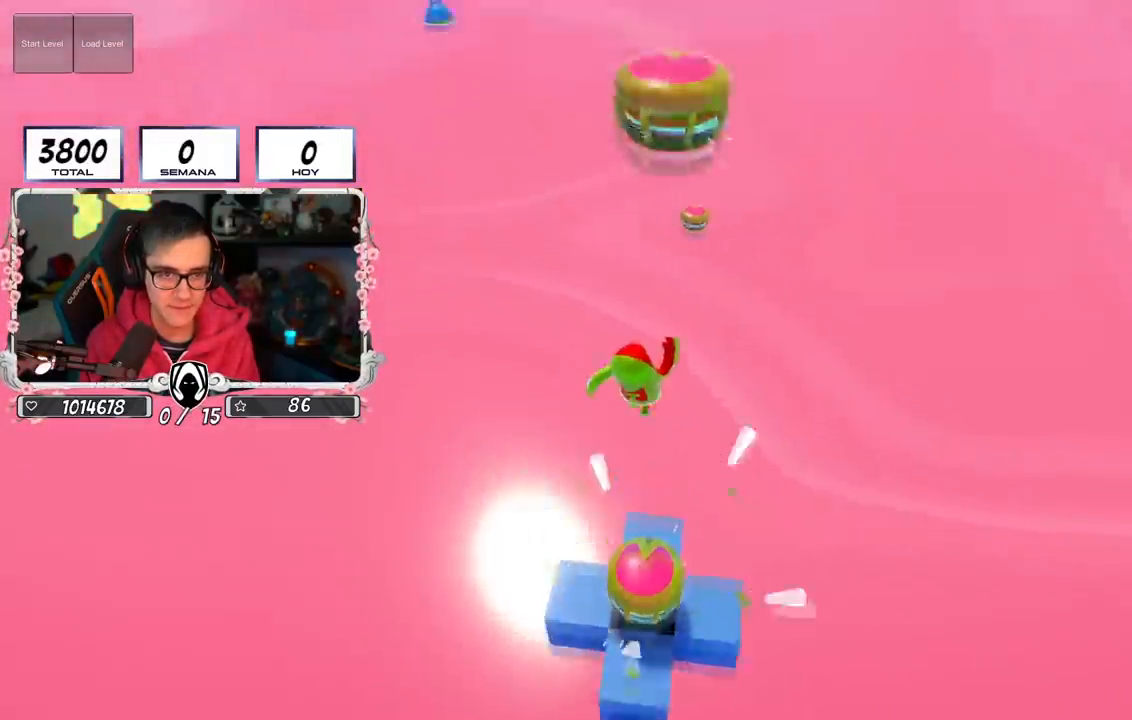
{"buttons": [], "left_stick": "center", "right_stick": "center", "events": [[67, "left_stick", "down"], [184, "left_stick", "center"], [234, "left_stick", "up"], [501, "left_stick", "center"]]}